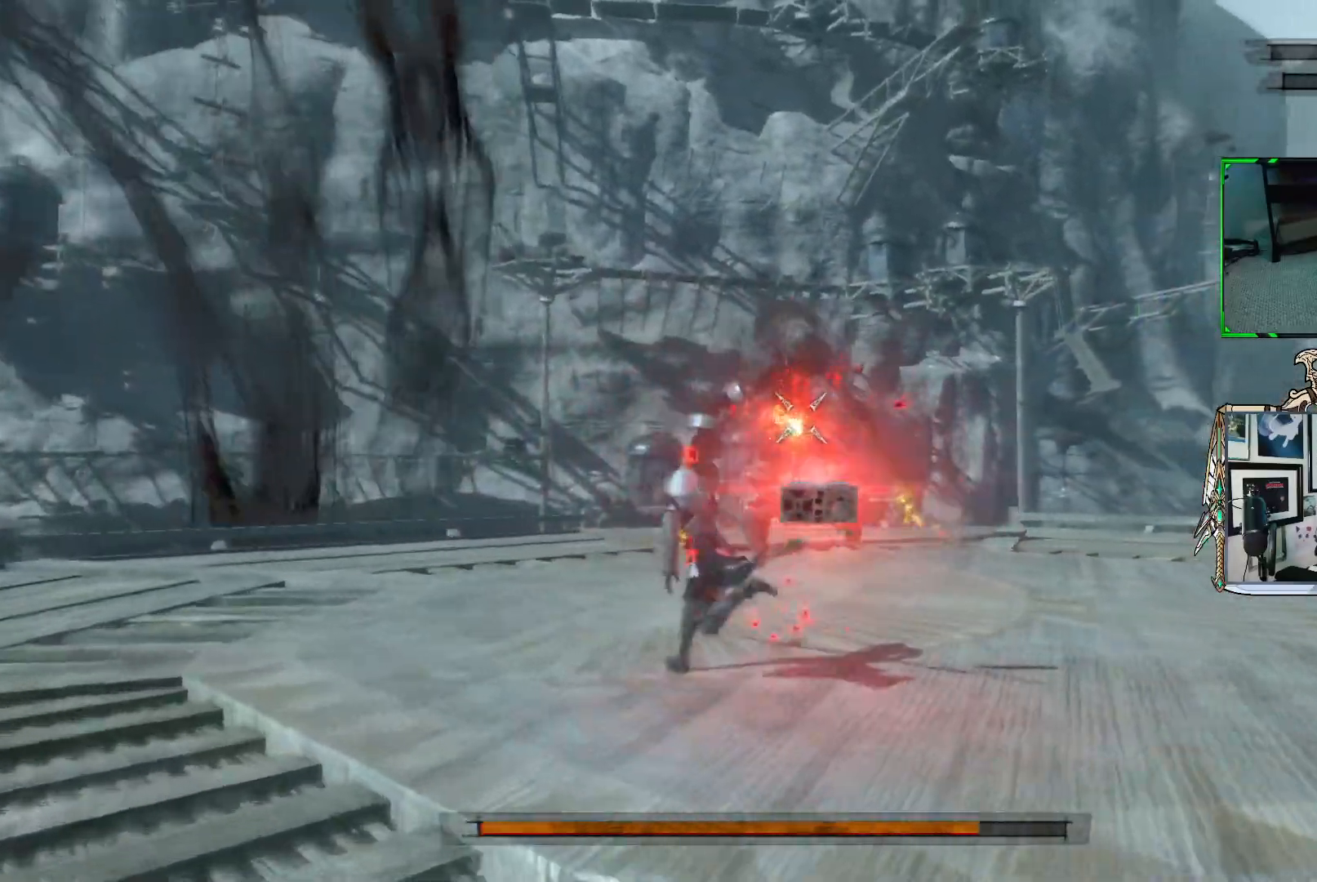
Gameplay with a controller (Xbox layout); each line is a JSON object with the inputs held at the frame after it. "events" lists button and stick changes between this image and that frame as [ms after this image, input, new state], when the widget could be followed in between. Not read: L3.
{"buttons": ["R1"], "left_stick": "up-left", "right_stick": "center", "events": []}
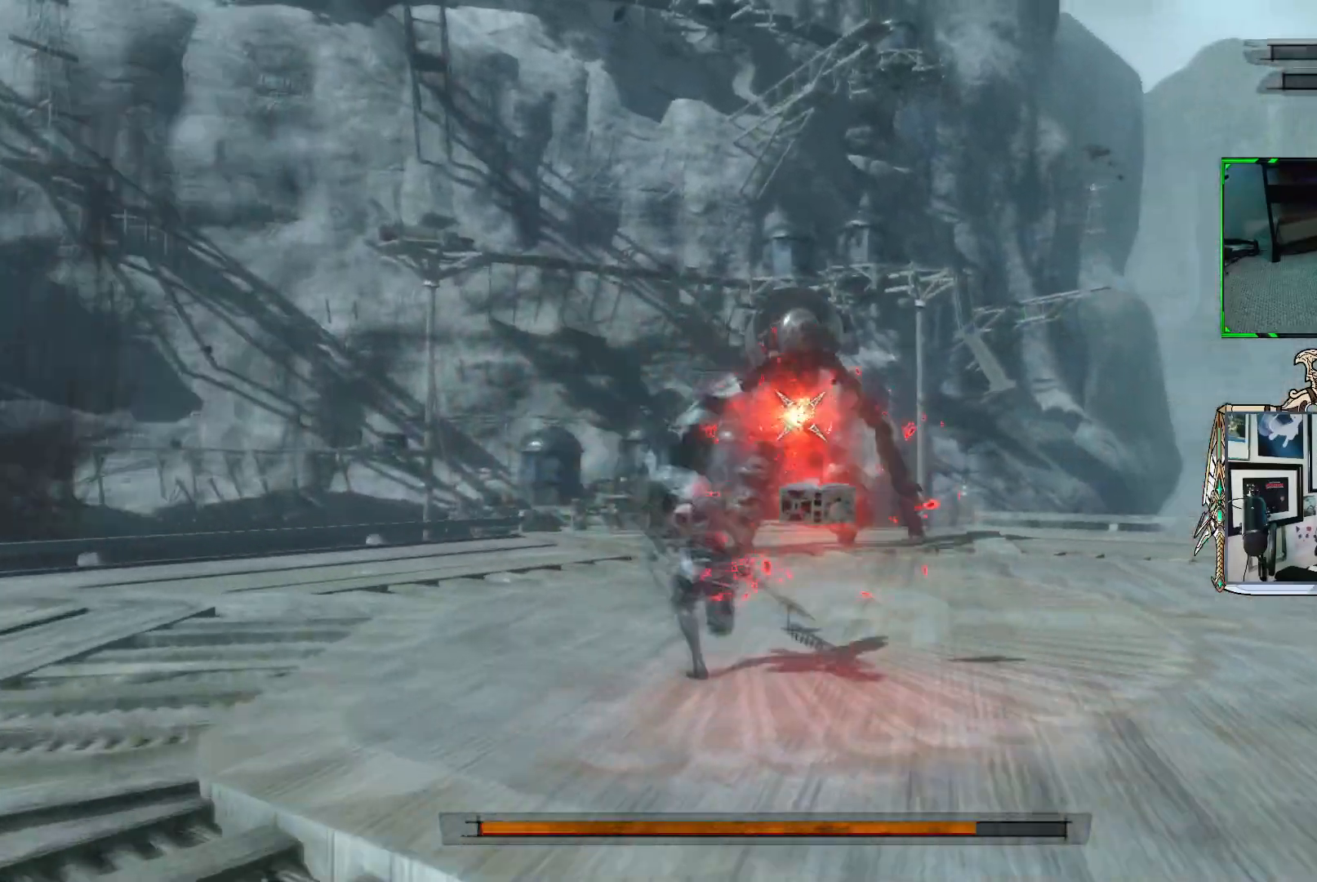
{"buttons": ["R1"], "left_stick": "down-left", "right_stick": "center", "events": [[183, "R1", "up"], [267, "left_stick", "left"], [283, "R1", "down"], [433, "left_stick", "down-left"]]}
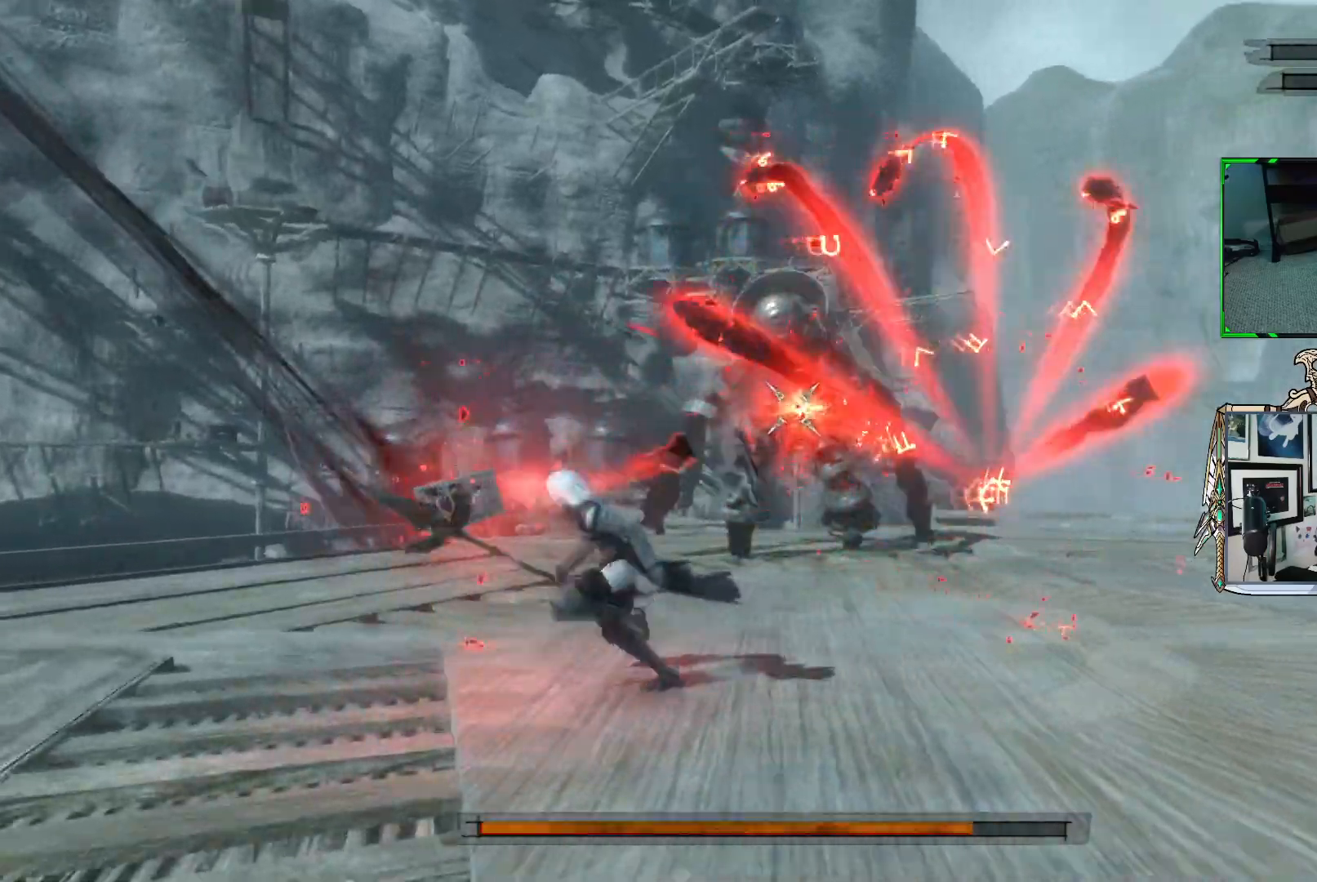
{"buttons": ["R1"], "left_stick": "down", "right_stick": "center", "events": [[400, "left_stick", "down"]]}
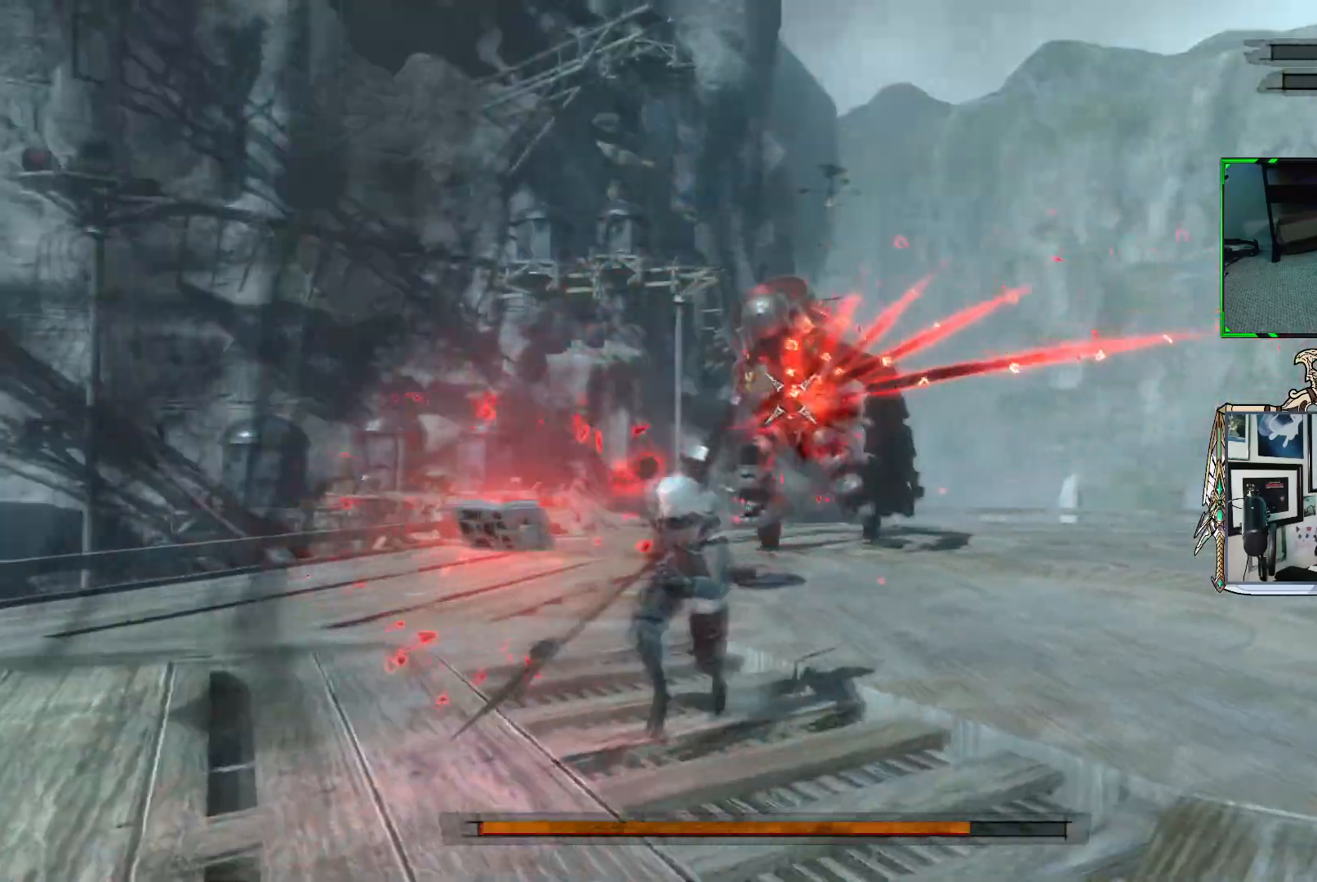
{"buttons": ["R1"], "left_stick": "down-right", "right_stick": "center", "events": [[67, "left_stick", "down-right"]]}
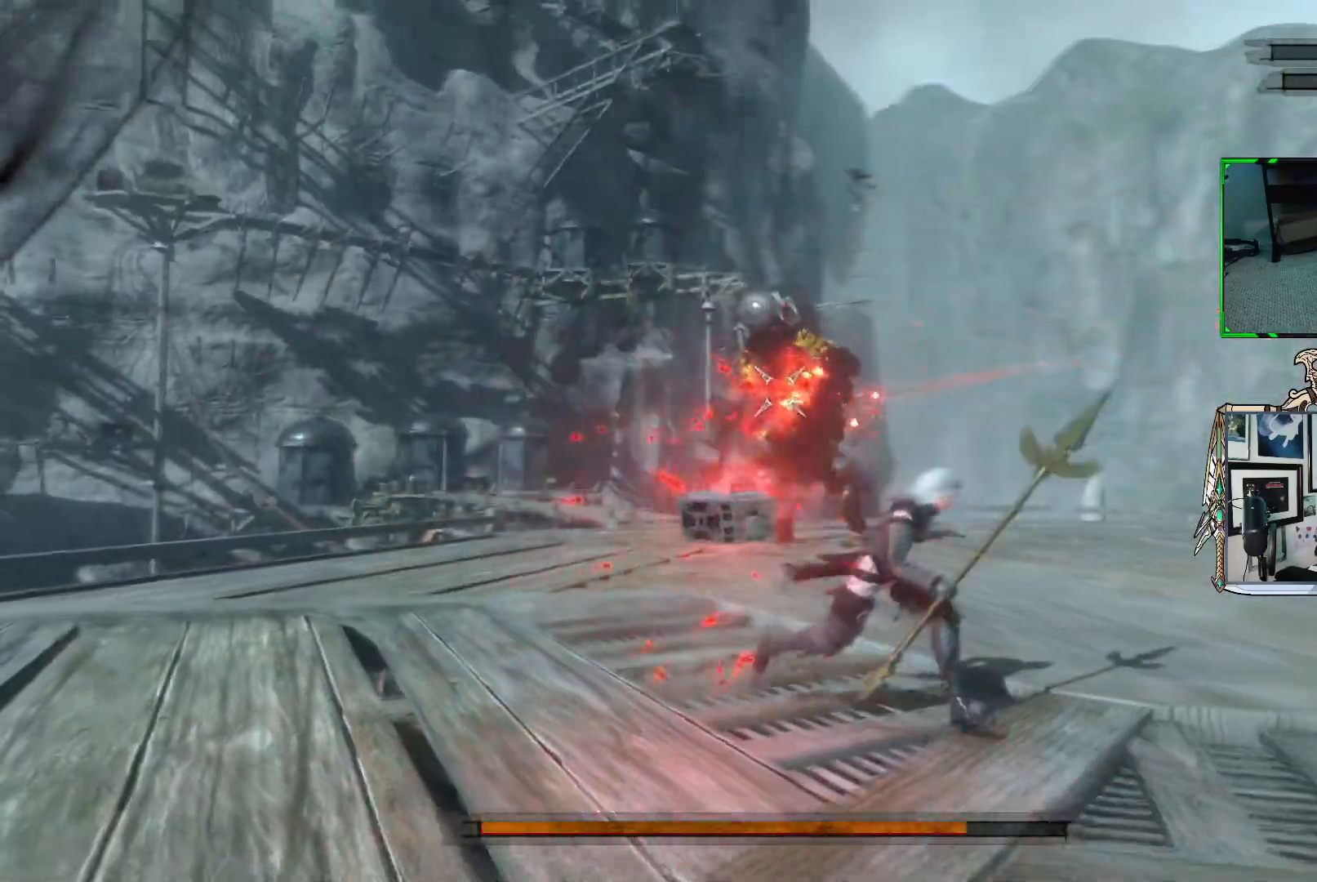
{"buttons": ["R1"], "left_stick": "down-right", "right_stick": "center", "events": []}
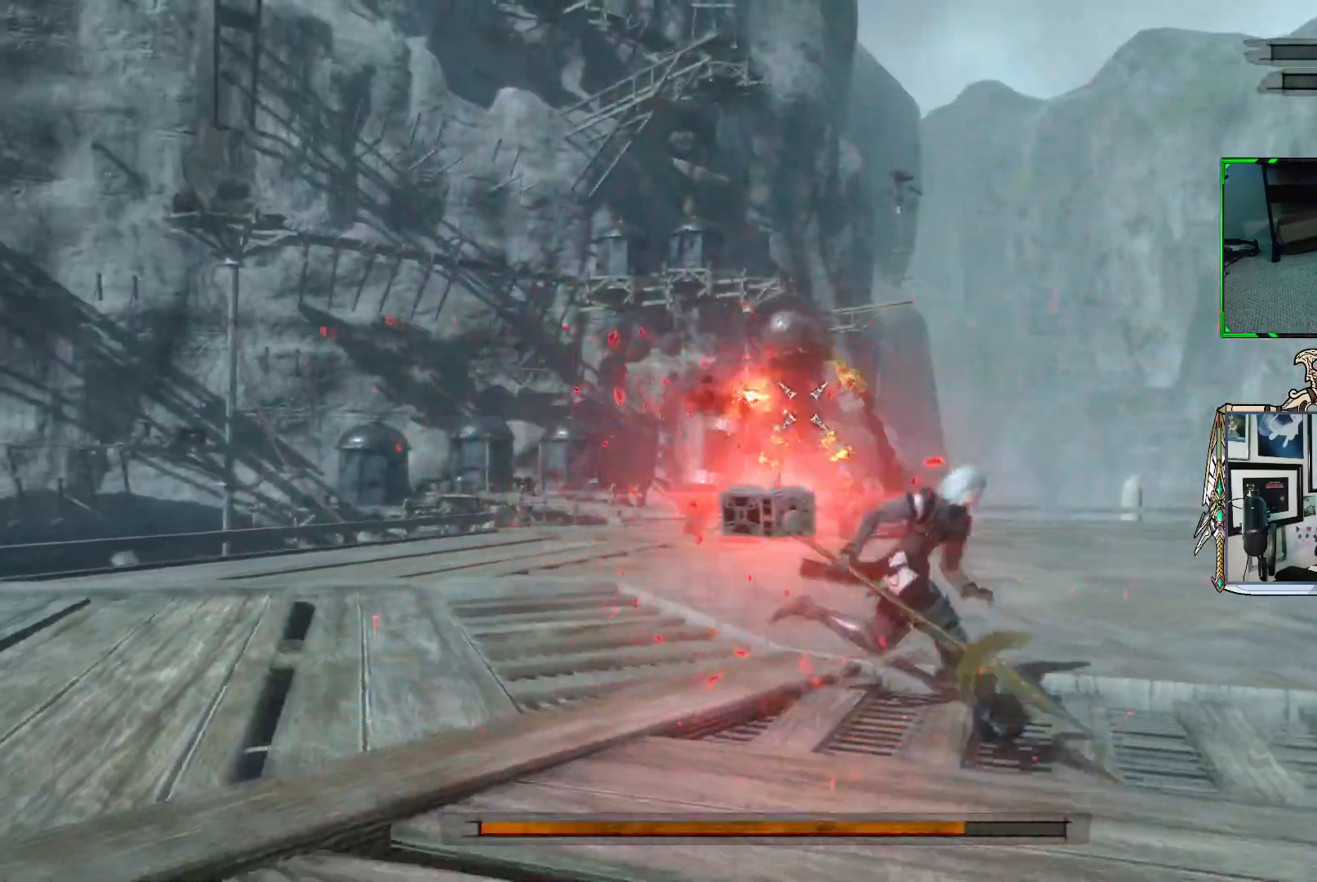
{"buttons": ["R1"], "left_stick": "right", "right_stick": "center", "events": [[450, "left_stick", "right"]]}
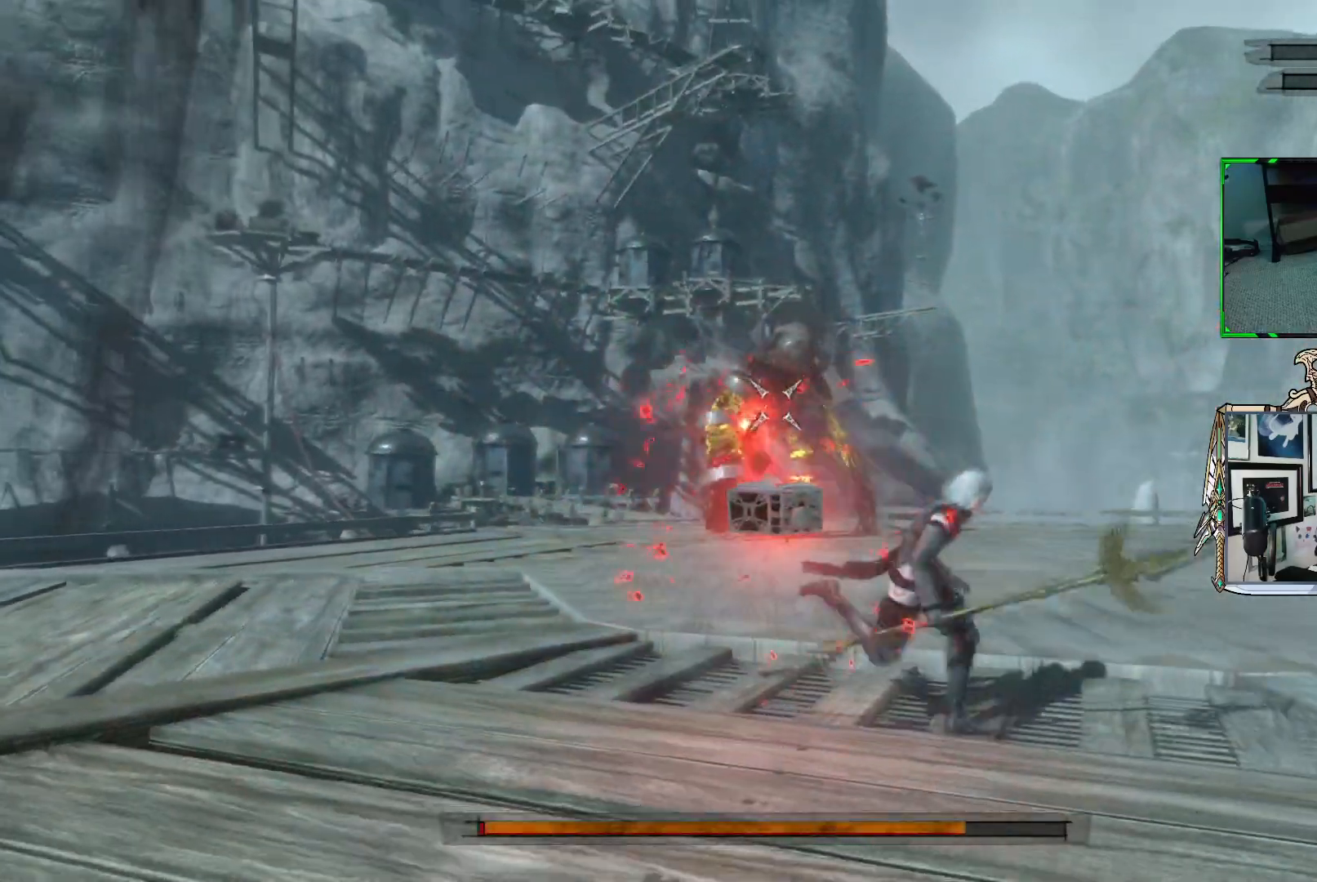
{"buttons": ["R1"], "left_stick": "right", "right_stick": "center", "events": [[350, "R1", "up"], [450, "R1", "down"]]}
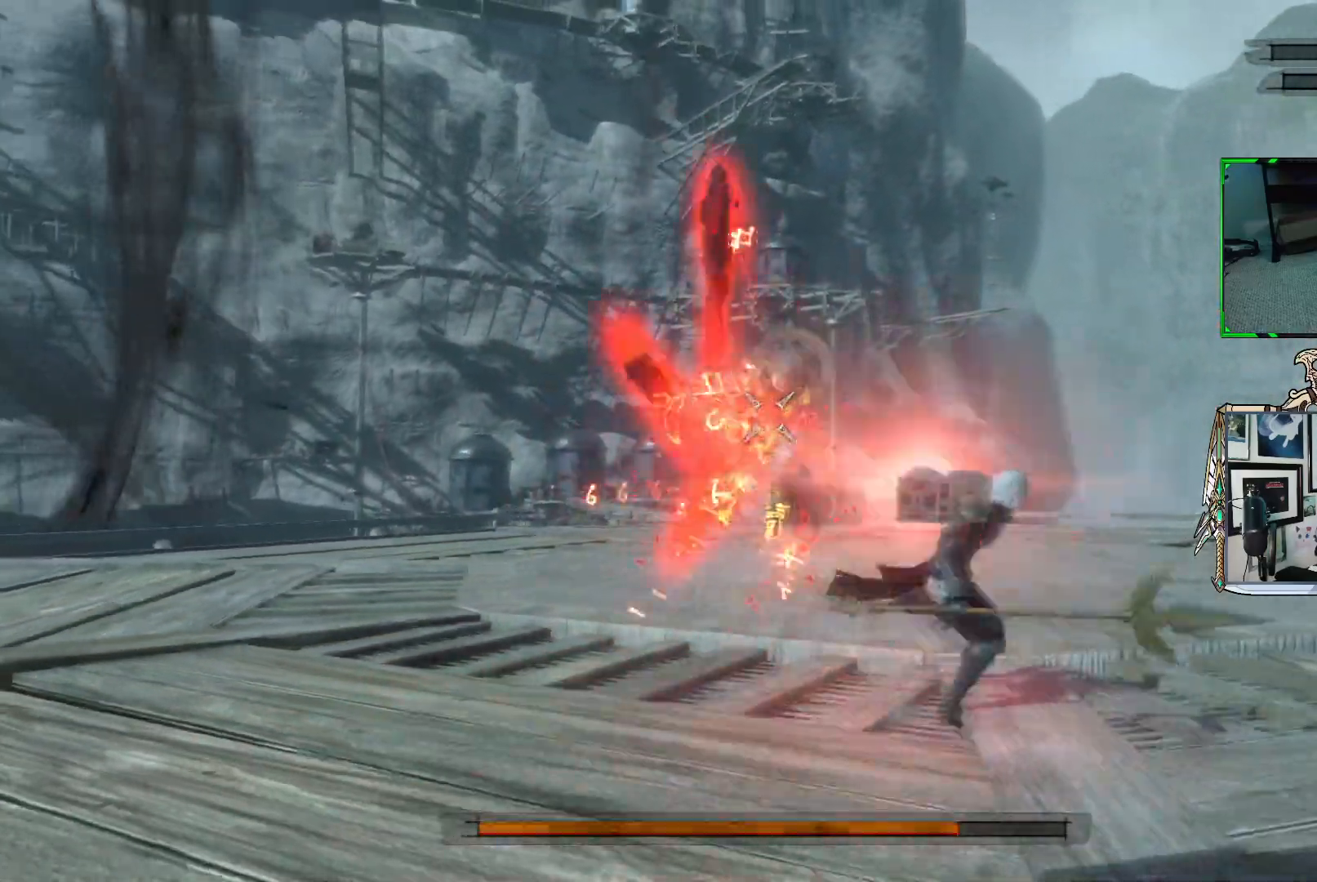
{"buttons": ["R1"], "left_stick": "right", "right_stick": "center", "events": []}
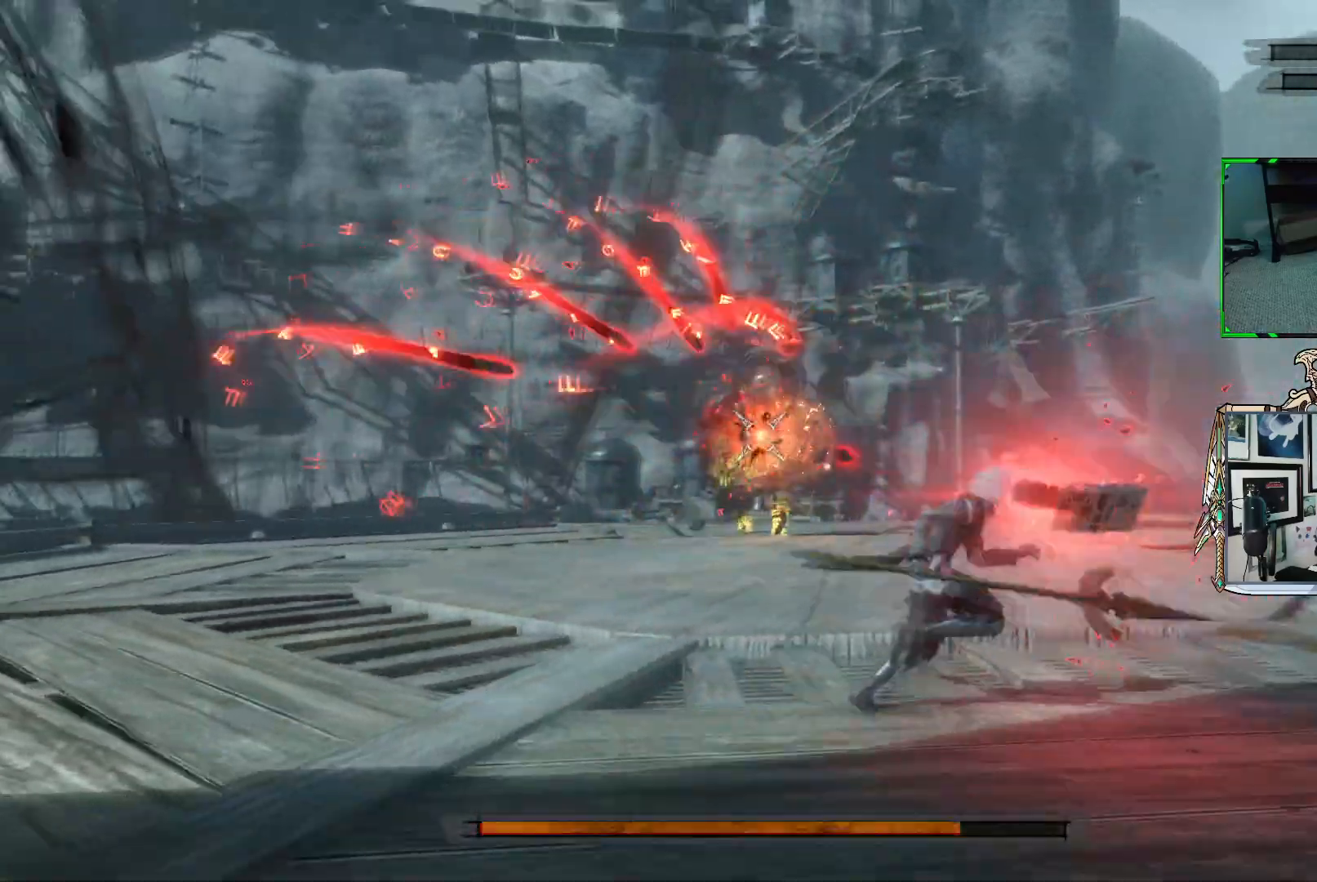
{"buttons": ["R1"], "left_stick": "up-right", "right_stick": "center", "events": [[383, "left_stick", "up-right"]]}
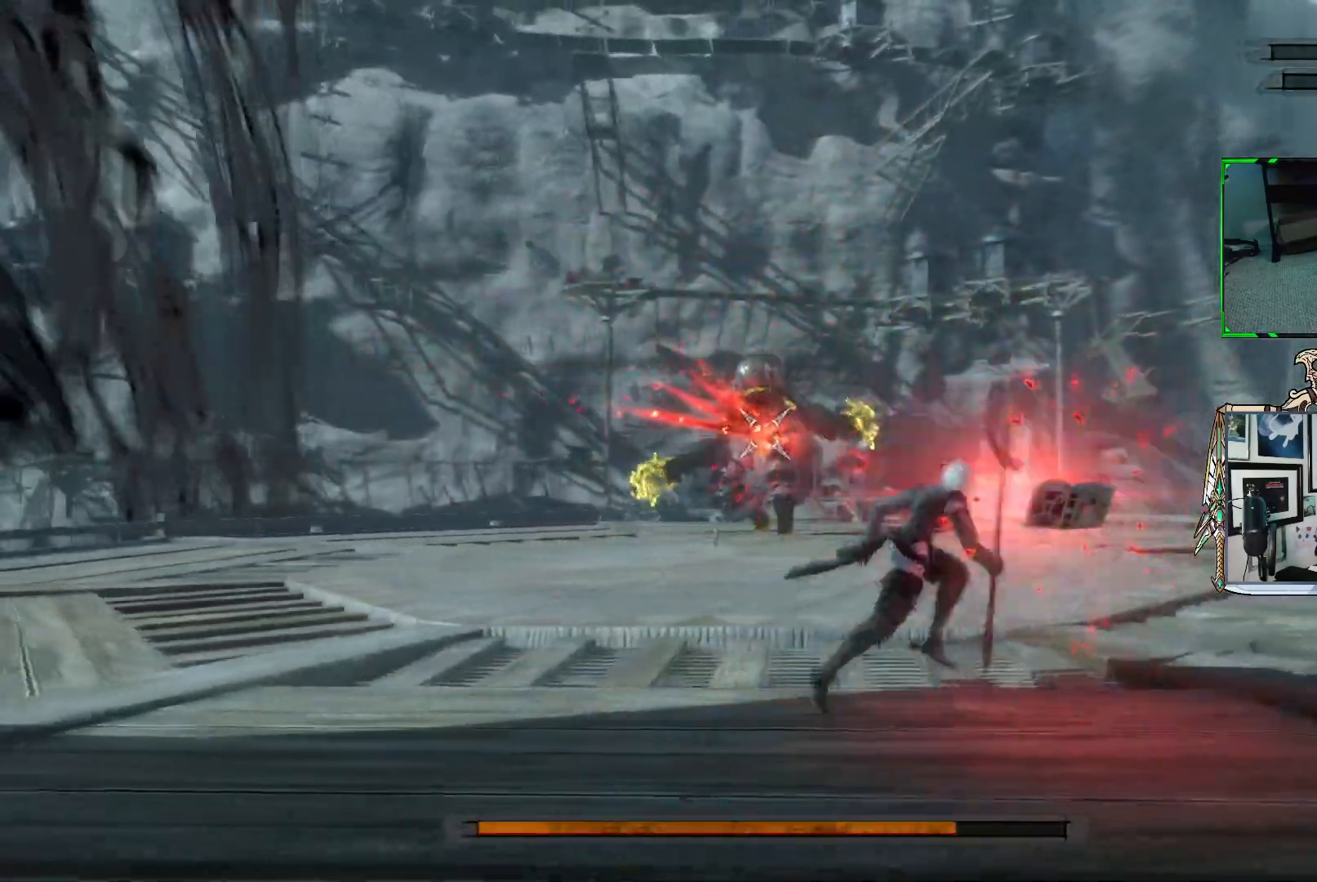
{"buttons": ["R1"], "left_stick": "right", "right_stick": "center", "events": [[500, "left_stick", "right"]]}
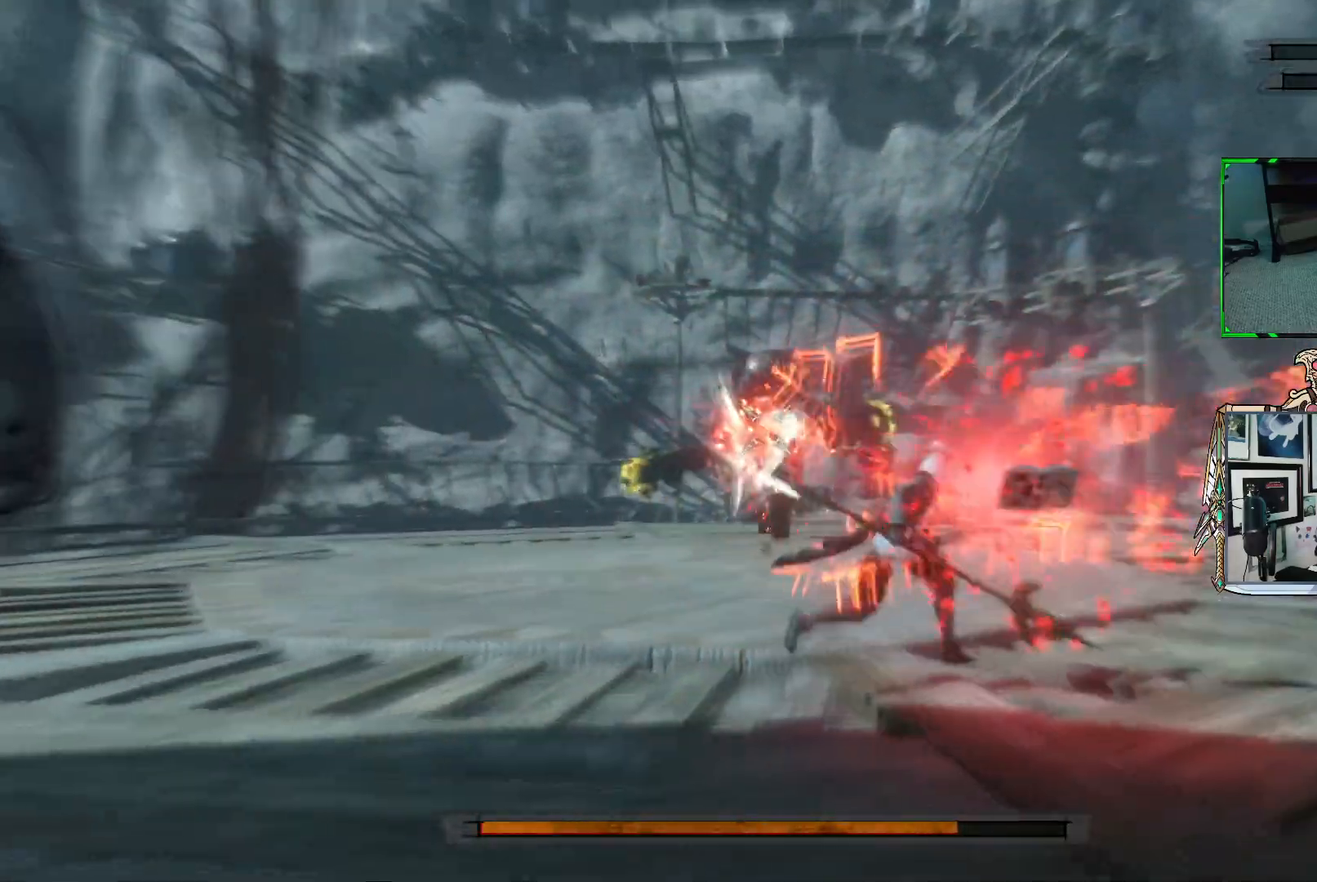
{"buttons": ["R1", "R2"], "left_stick": "down-right", "right_stick": "center", "events": [[267, "left_stick", "down-right"], [500, "R2", "down"]]}
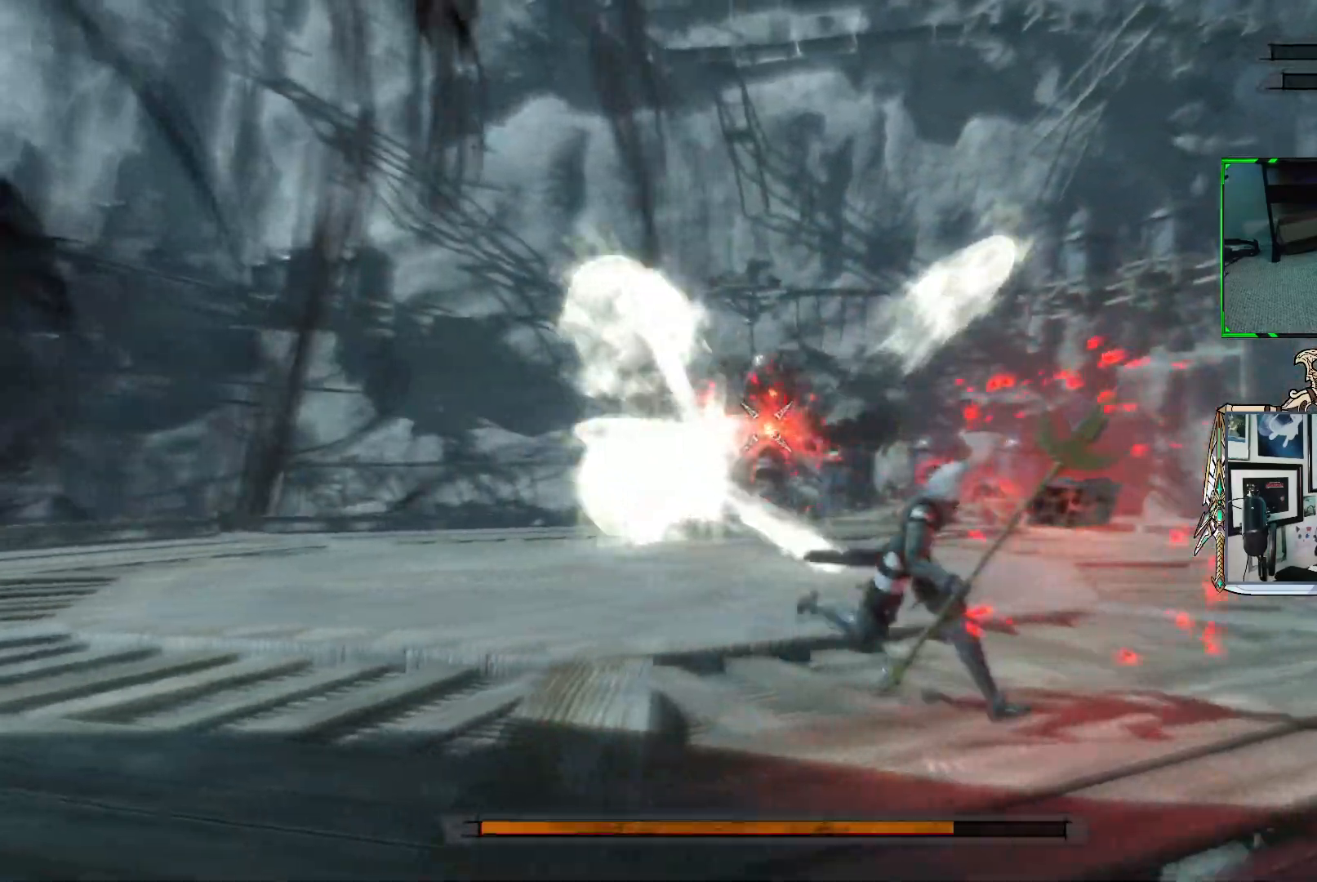
{"buttons": ["R1"], "left_stick": "up-right", "right_stick": "center", "events": [[17, "left_stick", "right"], [133, "R2", "up"], [417, "left_stick", "up-right"]]}
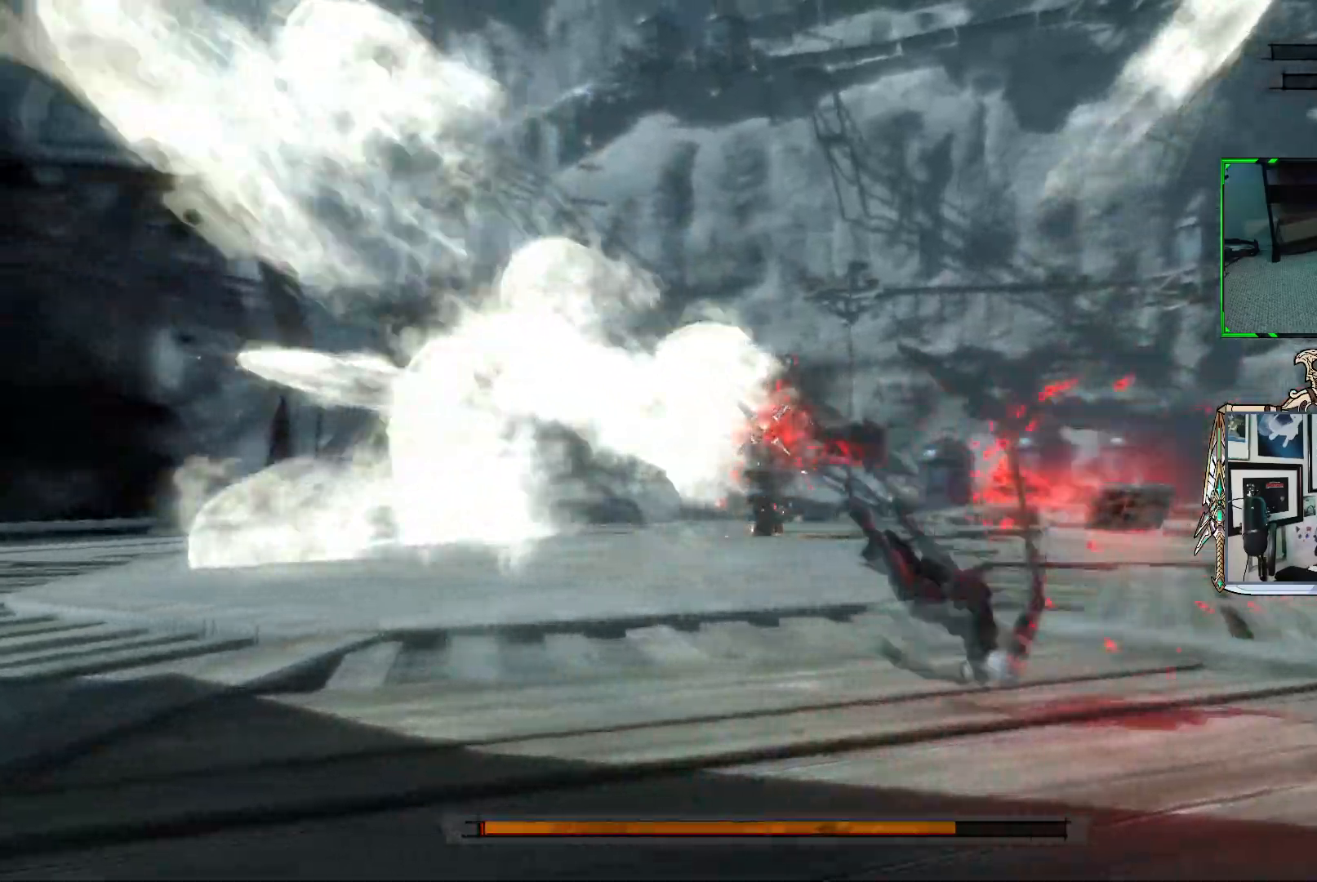
{"buttons": ["R1"], "left_stick": "up-right", "right_stick": "center", "events": []}
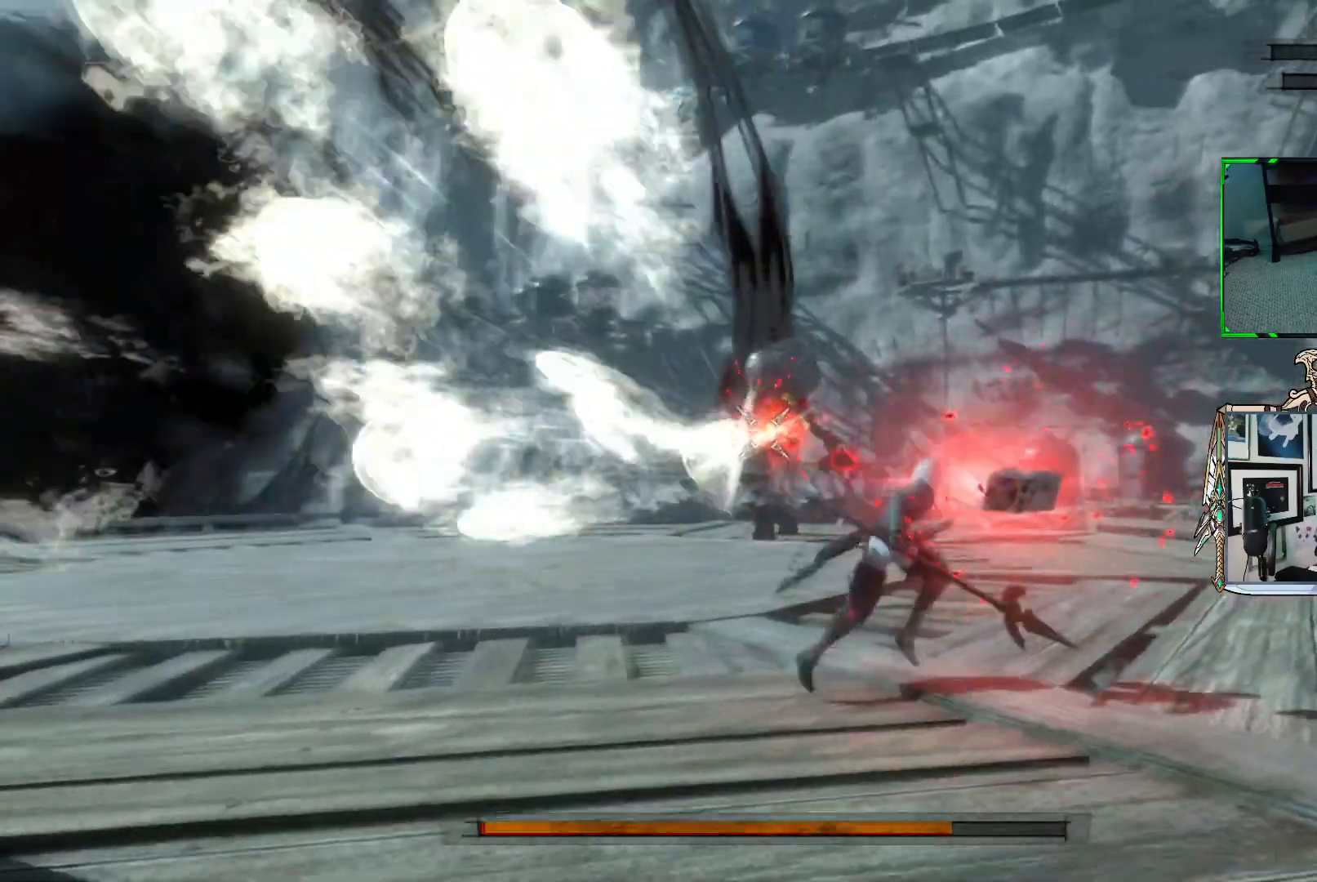
{"buttons": ["R1"], "left_stick": "up-right", "right_stick": "center", "events": []}
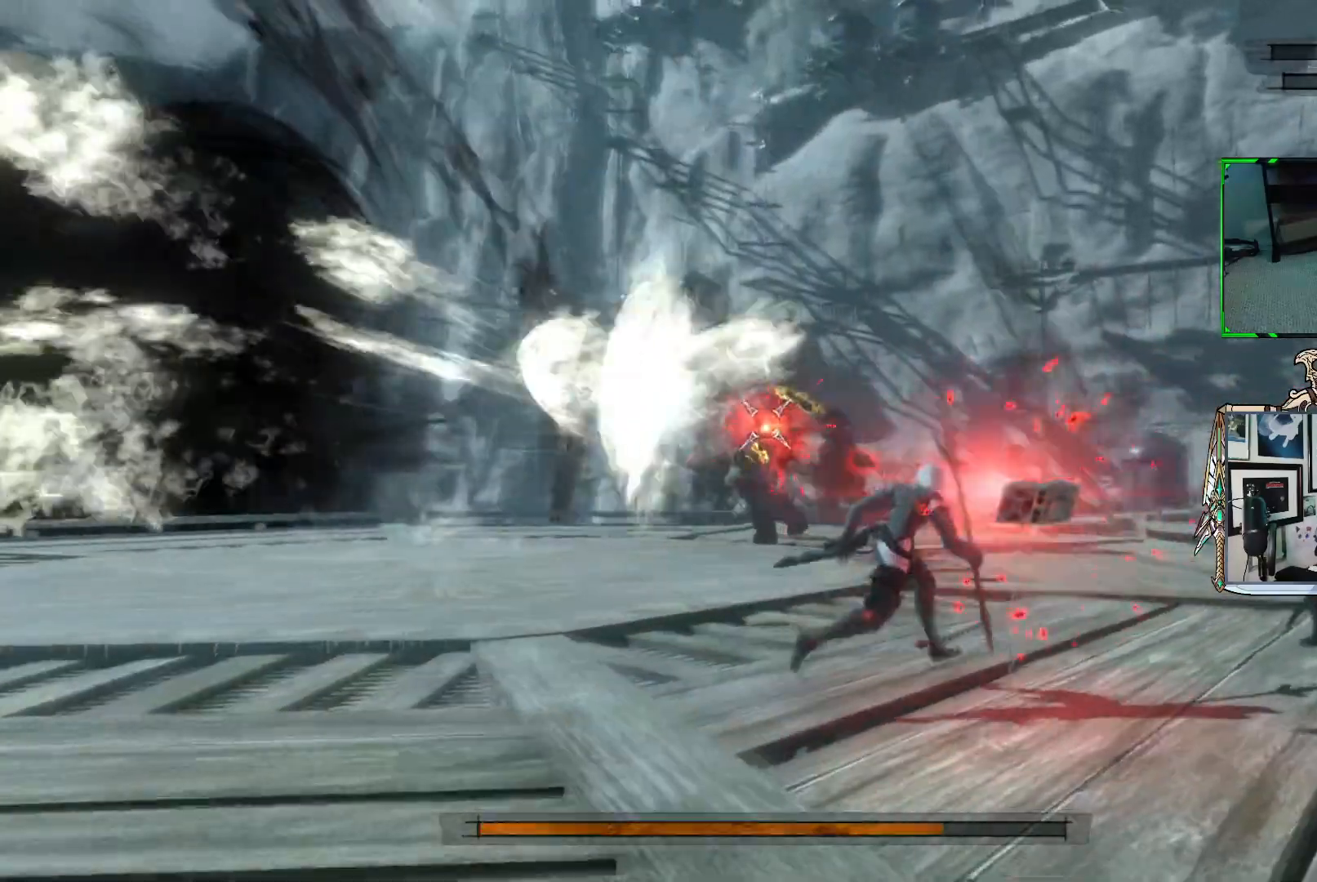
{"buttons": ["R1"], "left_stick": "up-right", "right_stick": "center", "events": []}
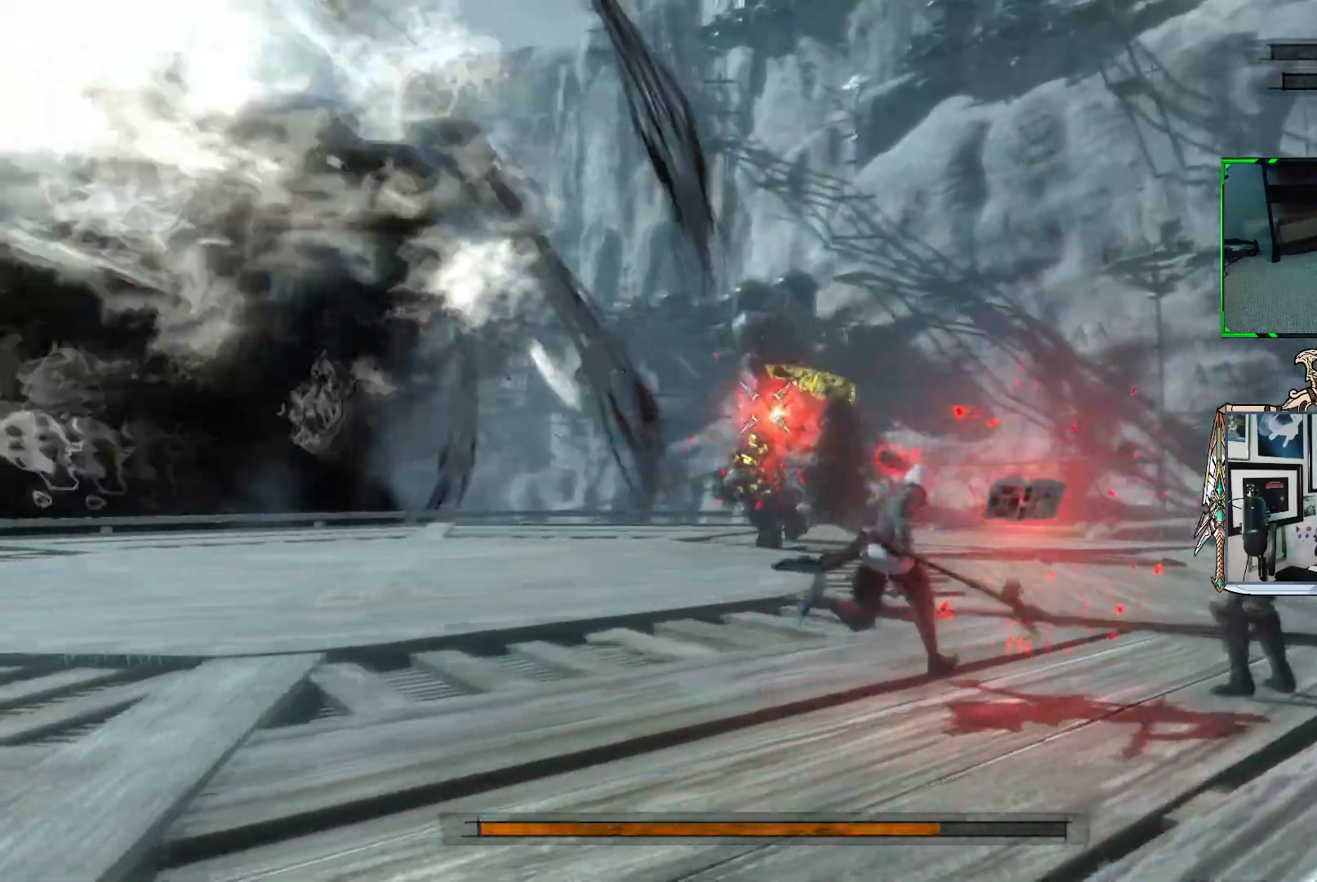
{"buttons": ["R1"], "left_stick": "up", "right_stick": "center", "events": [[417, "left_stick", "up"]]}
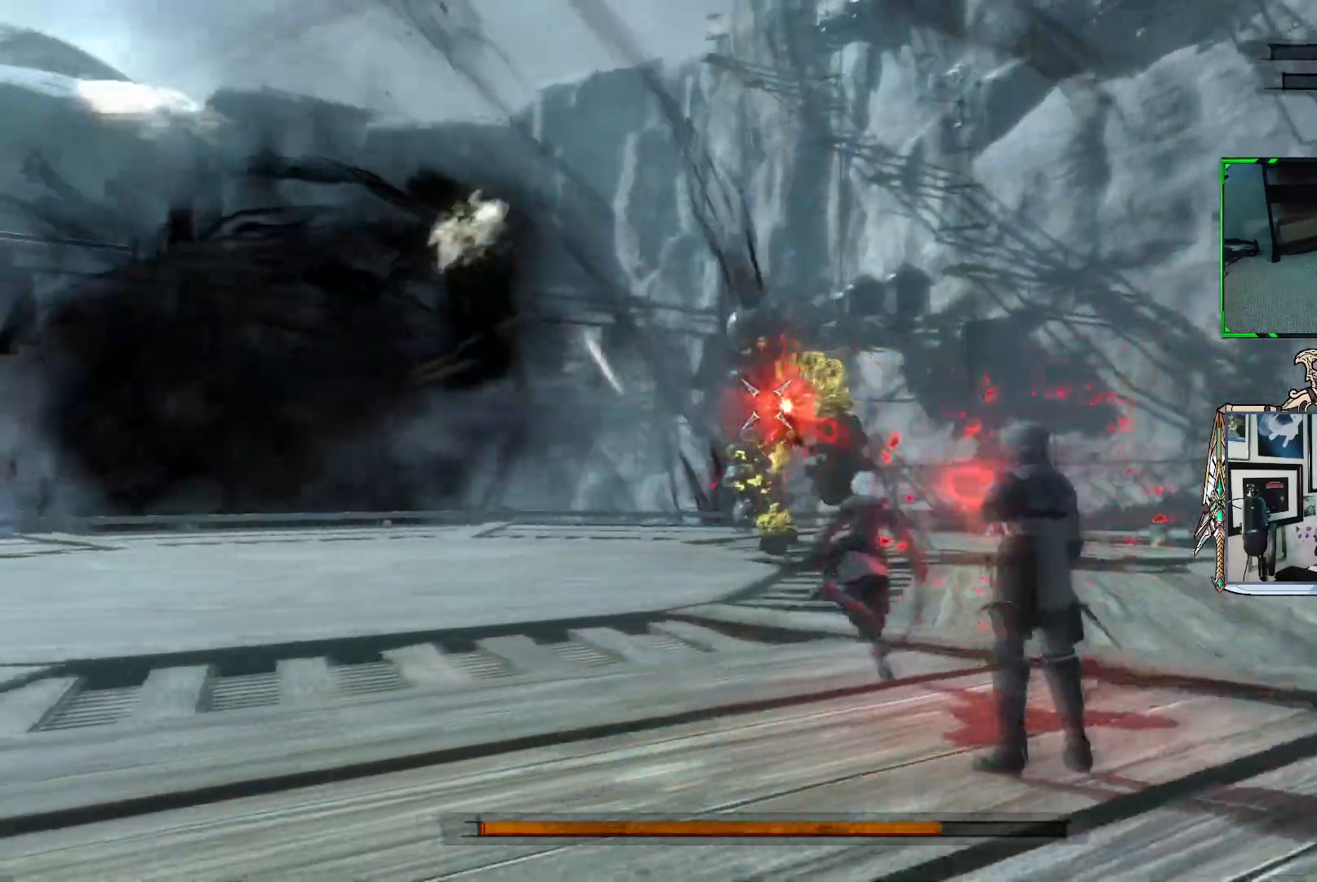
{"buttons": ["R1"], "left_stick": "left", "right_stick": "center", "events": [[100, "R1", "up"], [150, "left_stick", "up-left"], [200, "R1", "down"], [283, "left_stick", "left"]]}
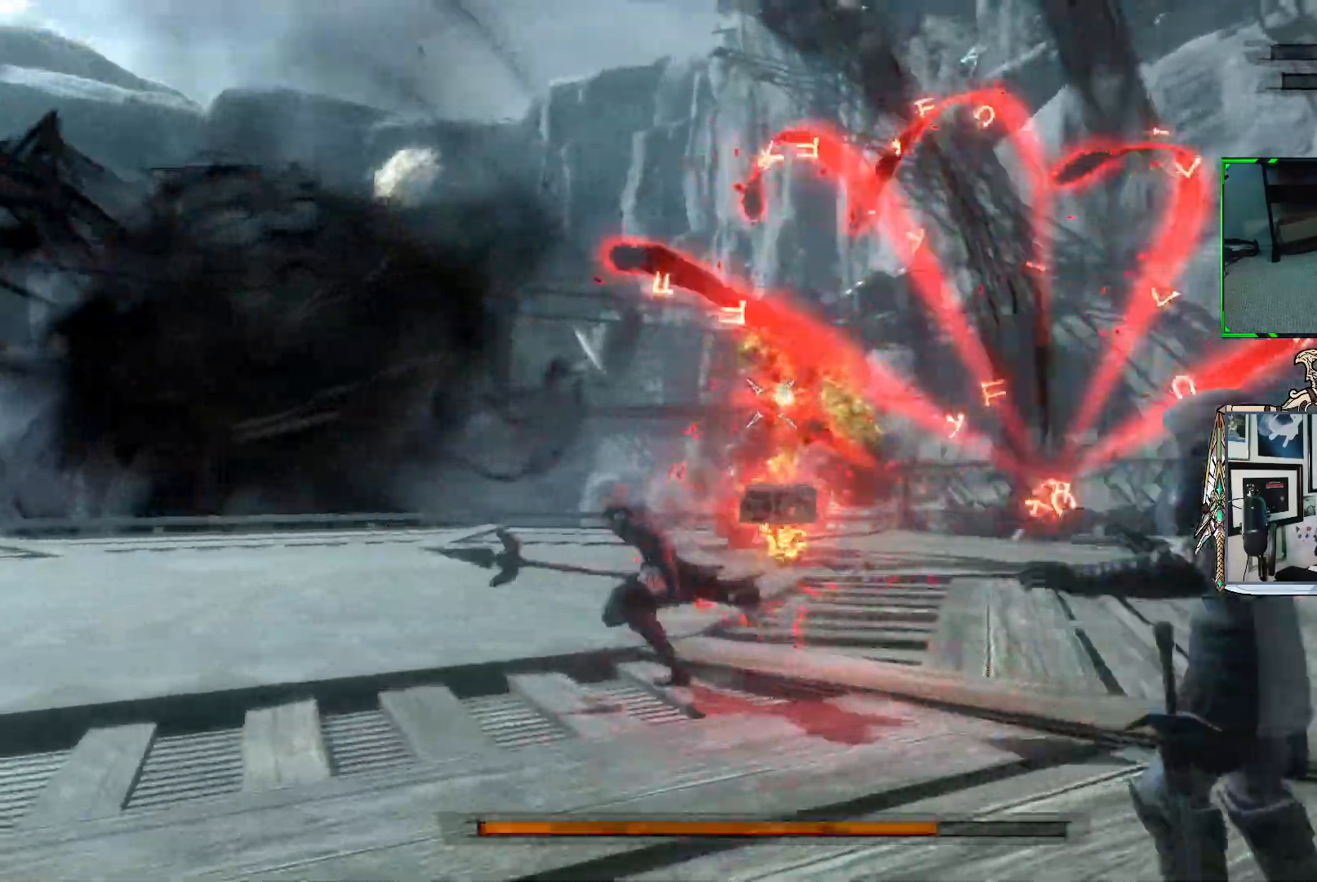
{"buttons": ["R1"], "left_stick": "left", "right_stick": "center", "events": []}
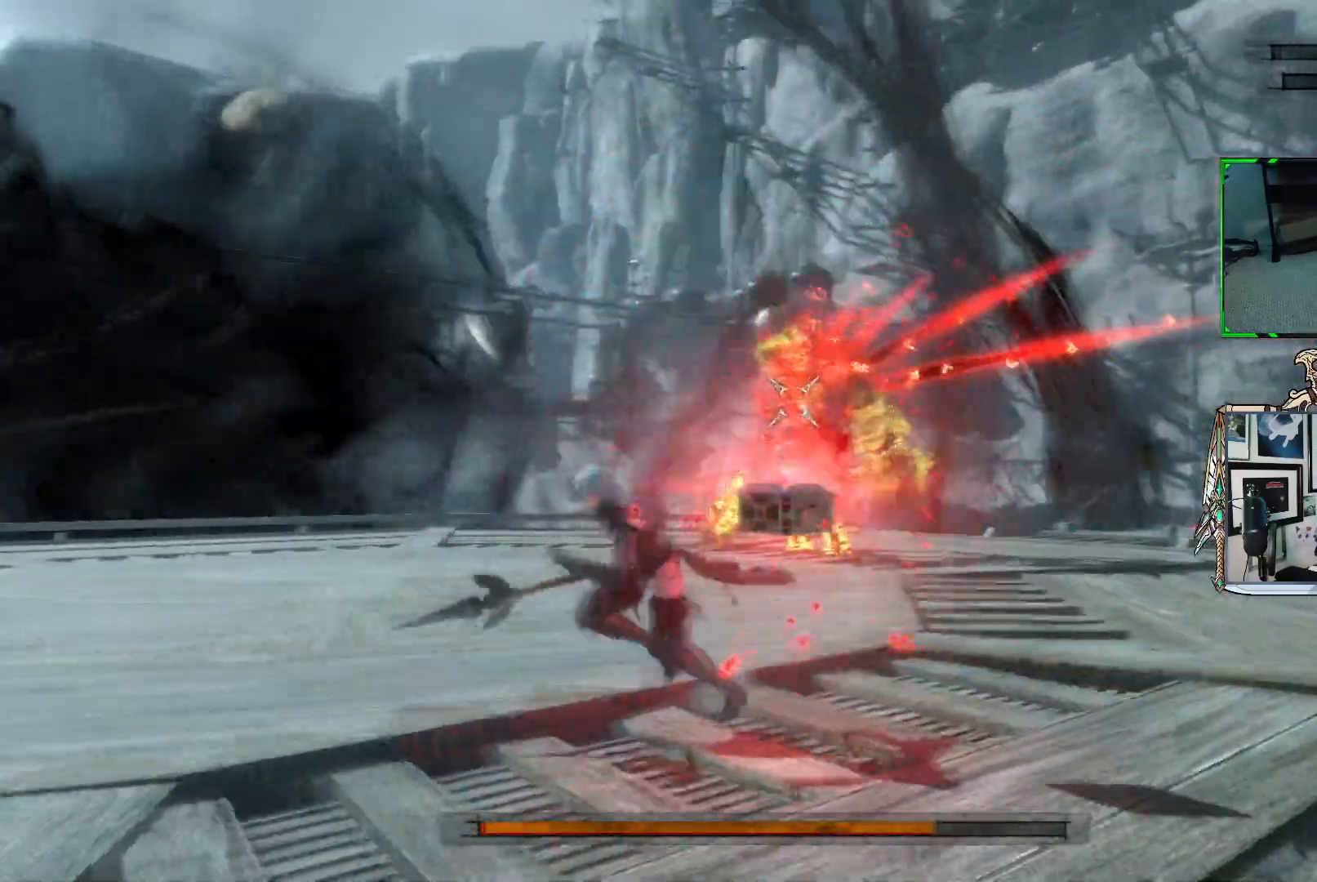
{"buttons": ["R1"], "left_stick": "up", "right_stick": "center", "events": [[33, "left_stick", "up-left"], [500, "left_stick", "up"]]}
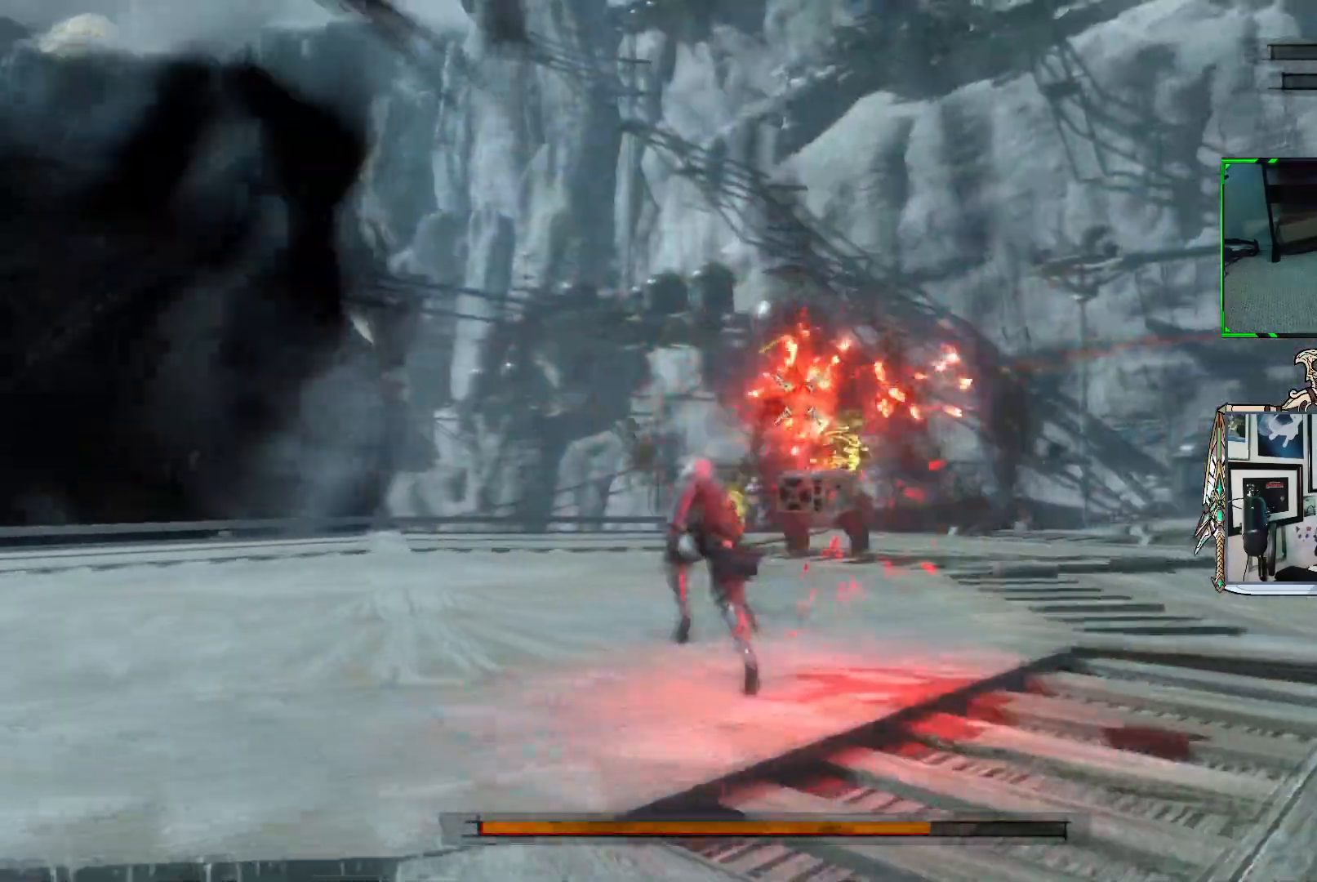
{"buttons": ["X", "R1"], "left_stick": "up", "right_stick": "center", "events": [[500, "X", "down"]]}
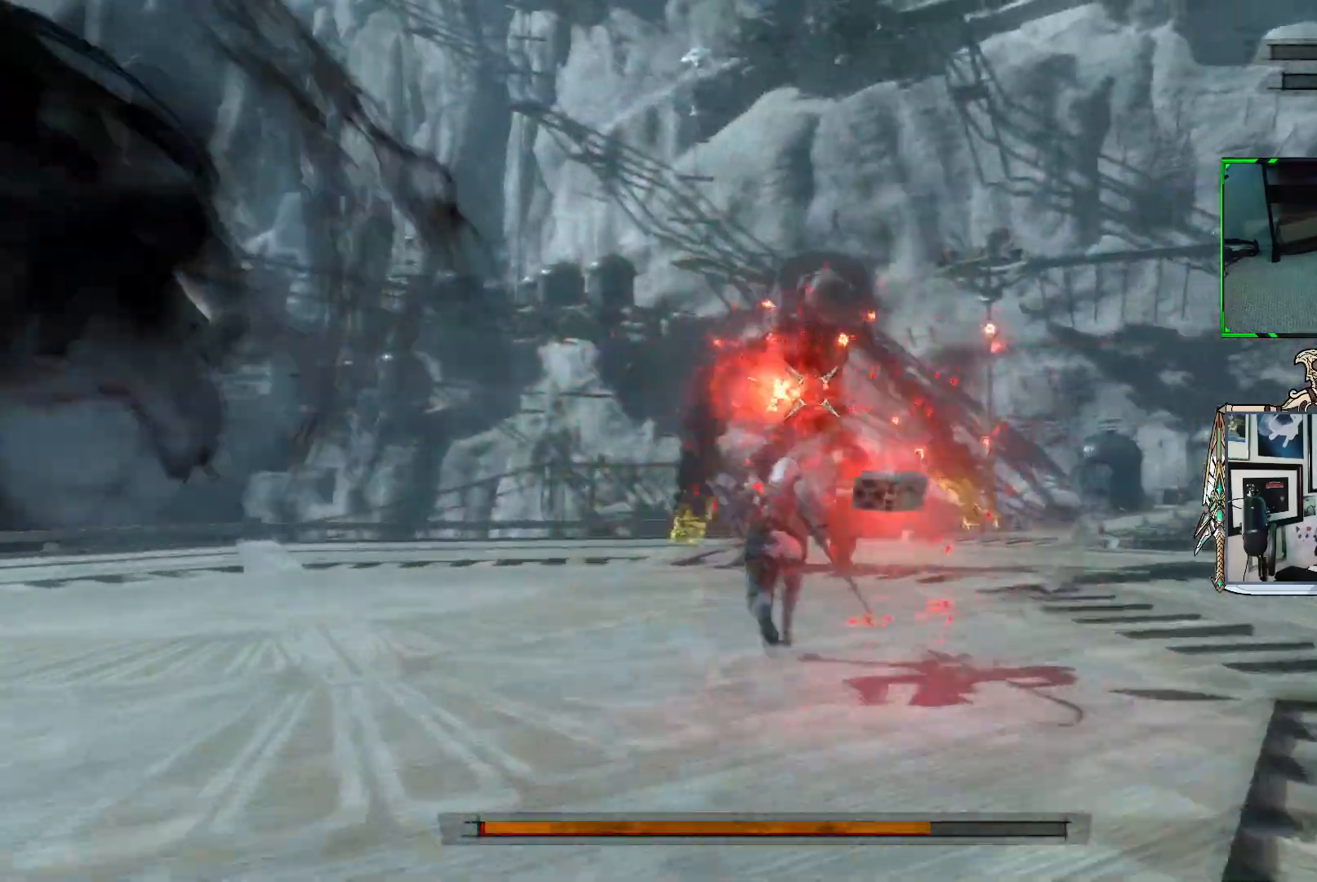
{"buttons": ["R1"], "left_stick": "up", "right_stick": "center", "events": [[83, "X", "up"], [183, "X", "down"], [267, "X", "up"], [350, "X", "down"], [450, "X", "up"]]}
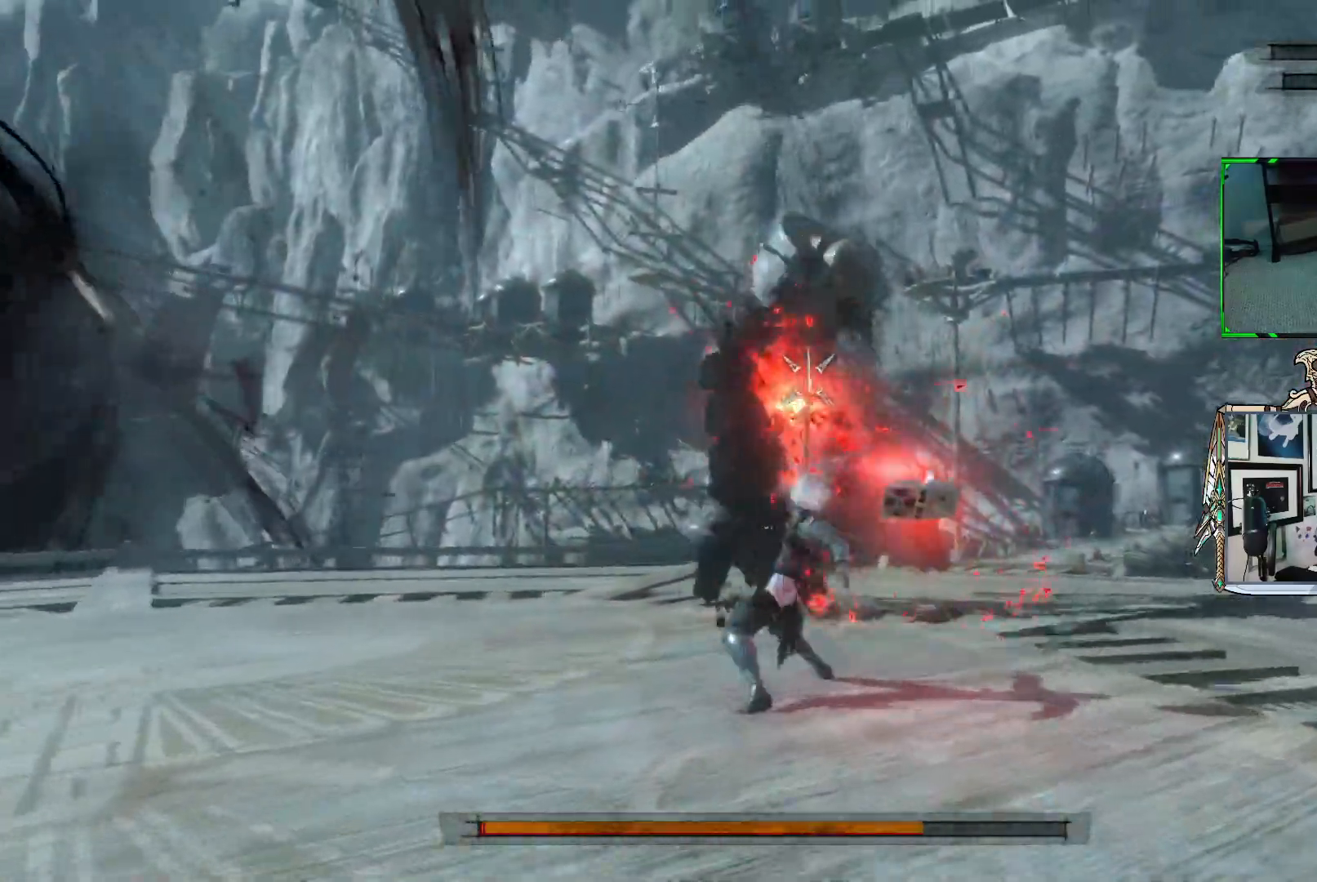
{"buttons": ["X", "R1"], "left_stick": "up", "right_stick": "center", "events": [[17, "X", "down"]]}
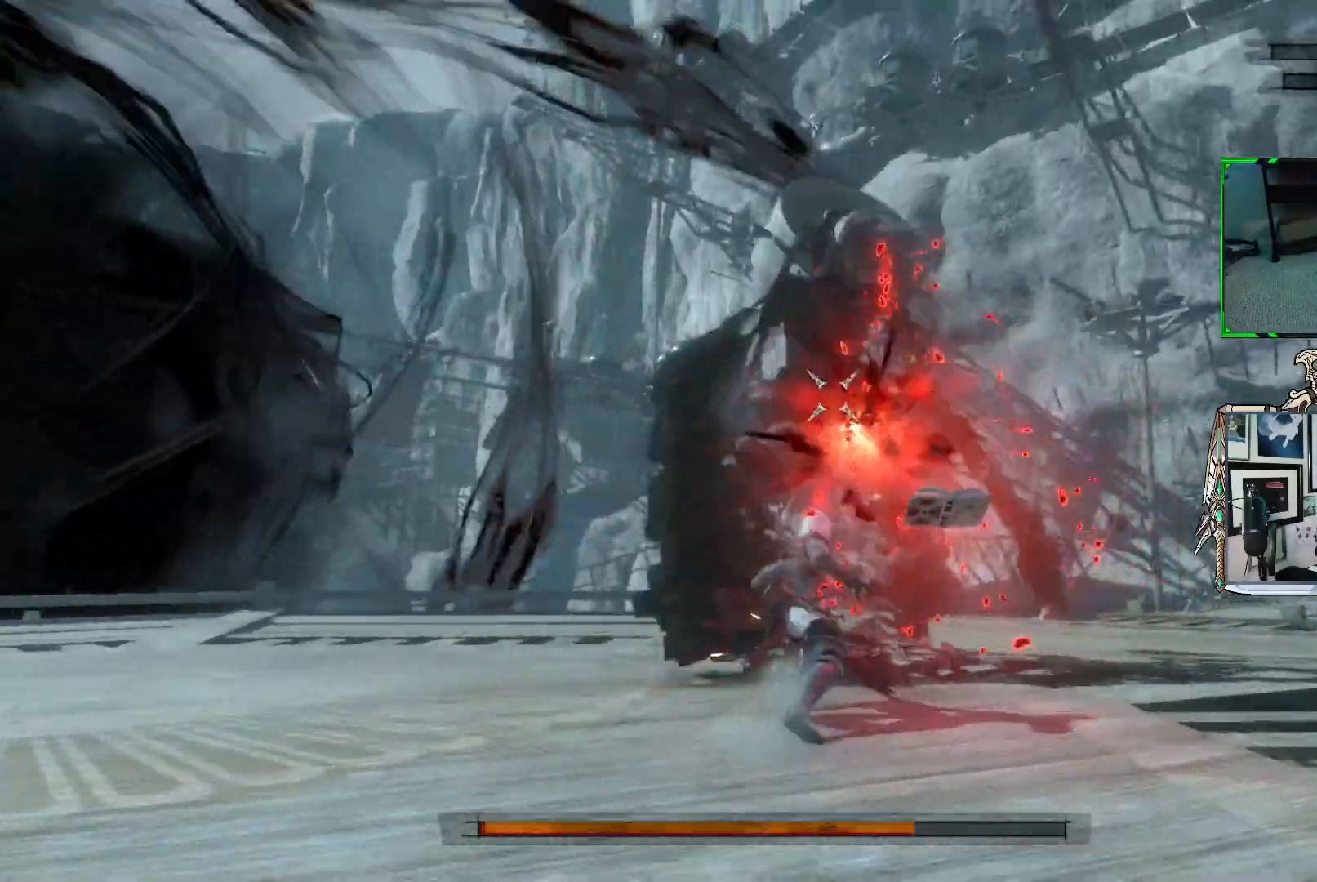
{"buttons": ["X", "R1"], "left_stick": "up", "right_stick": "center", "events": []}
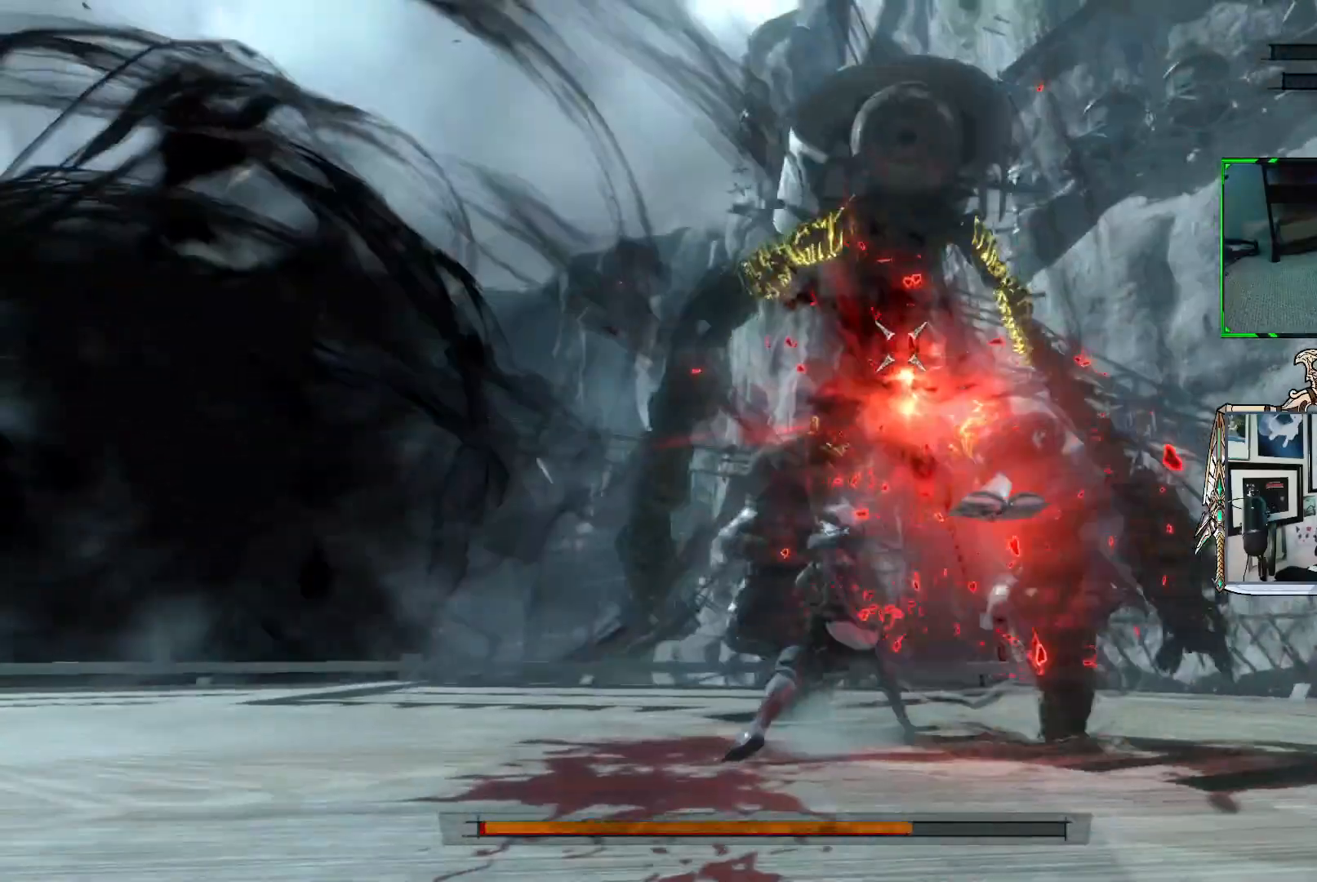
{"buttons": ["X", "R1"], "left_stick": "down-left", "right_stick": "center", "events": [[417, "left_stick", "down-left"]]}
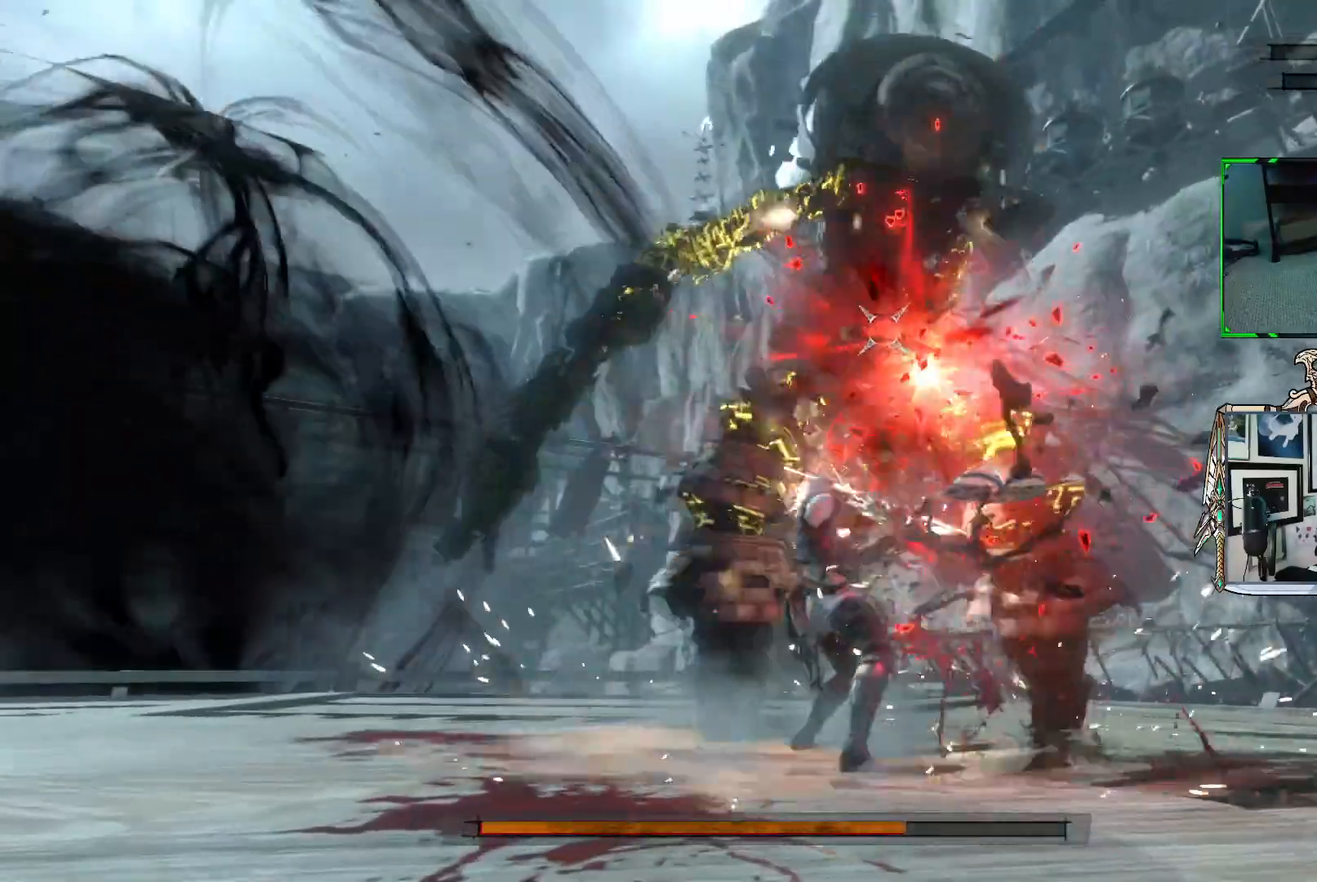
{"buttons": ["R1"], "left_stick": "down-left", "right_stick": "center", "events": [[183, "X", "up"], [283, "R2", "down"], [450, "R2", "up"]]}
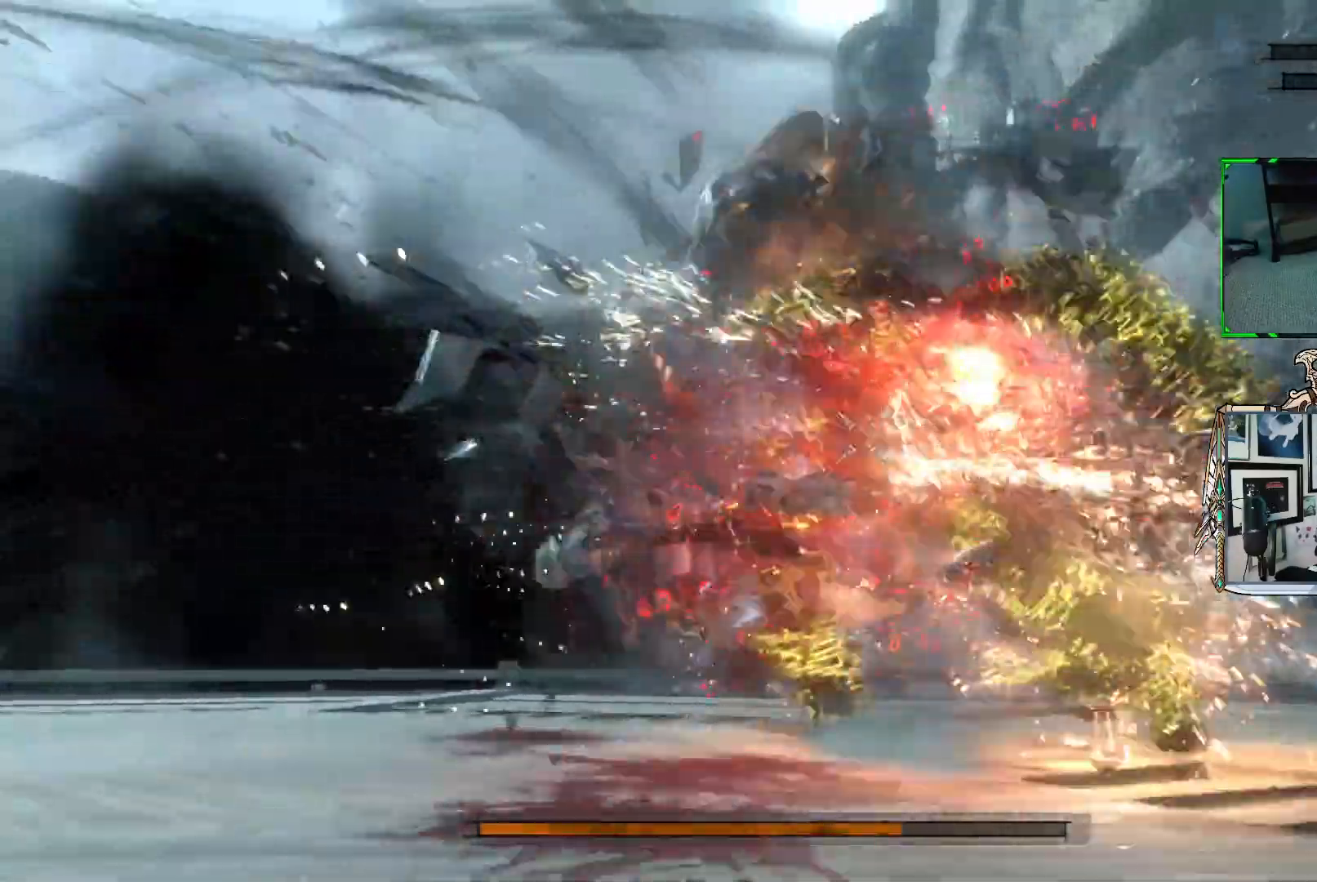
{"buttons": ["R1"], "left_stick": "down-left", "right_stick": "center", "events": []}
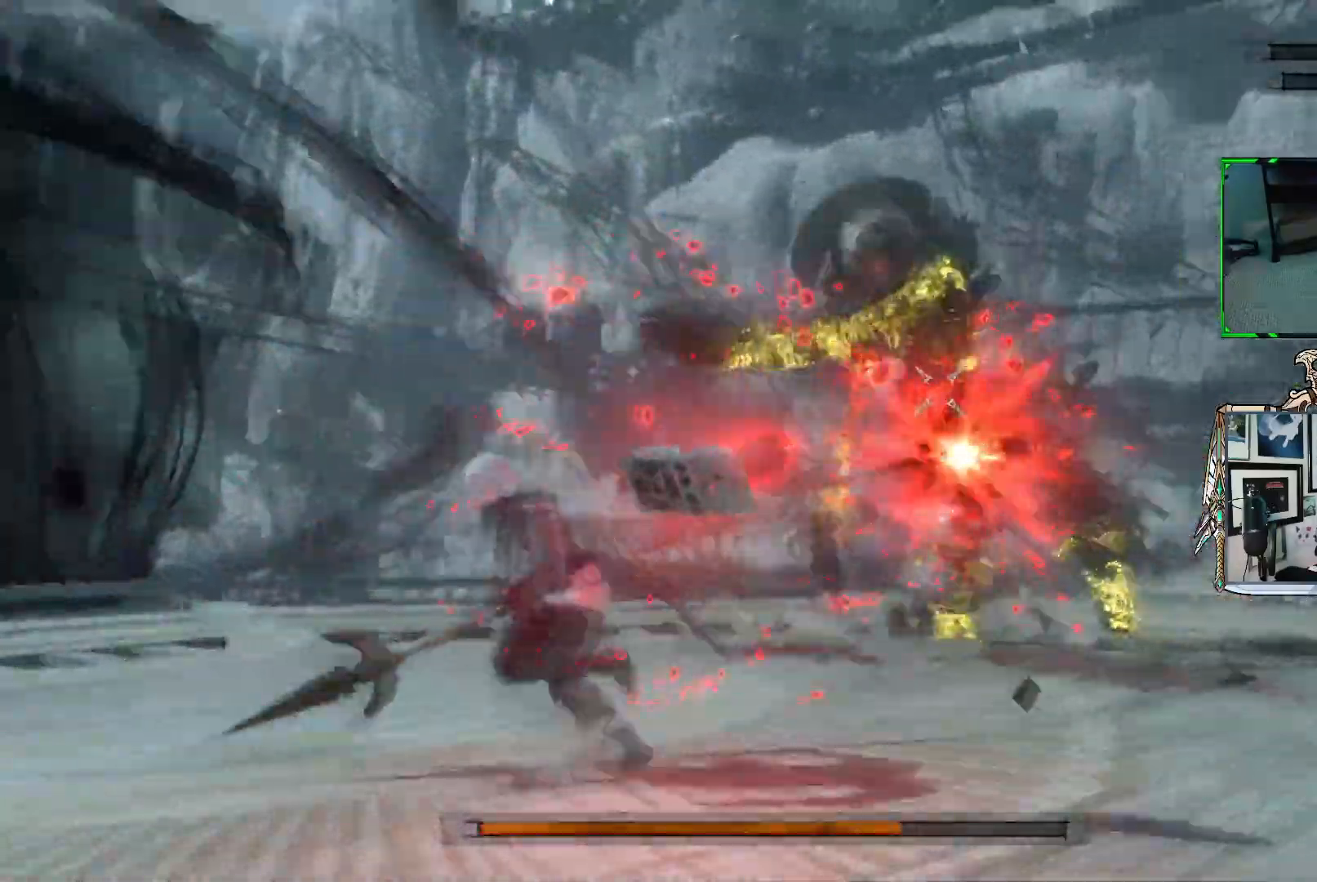
{"buttons": ["R1"], "left_stick": "down-left", "right_stick": "center", "events": []}
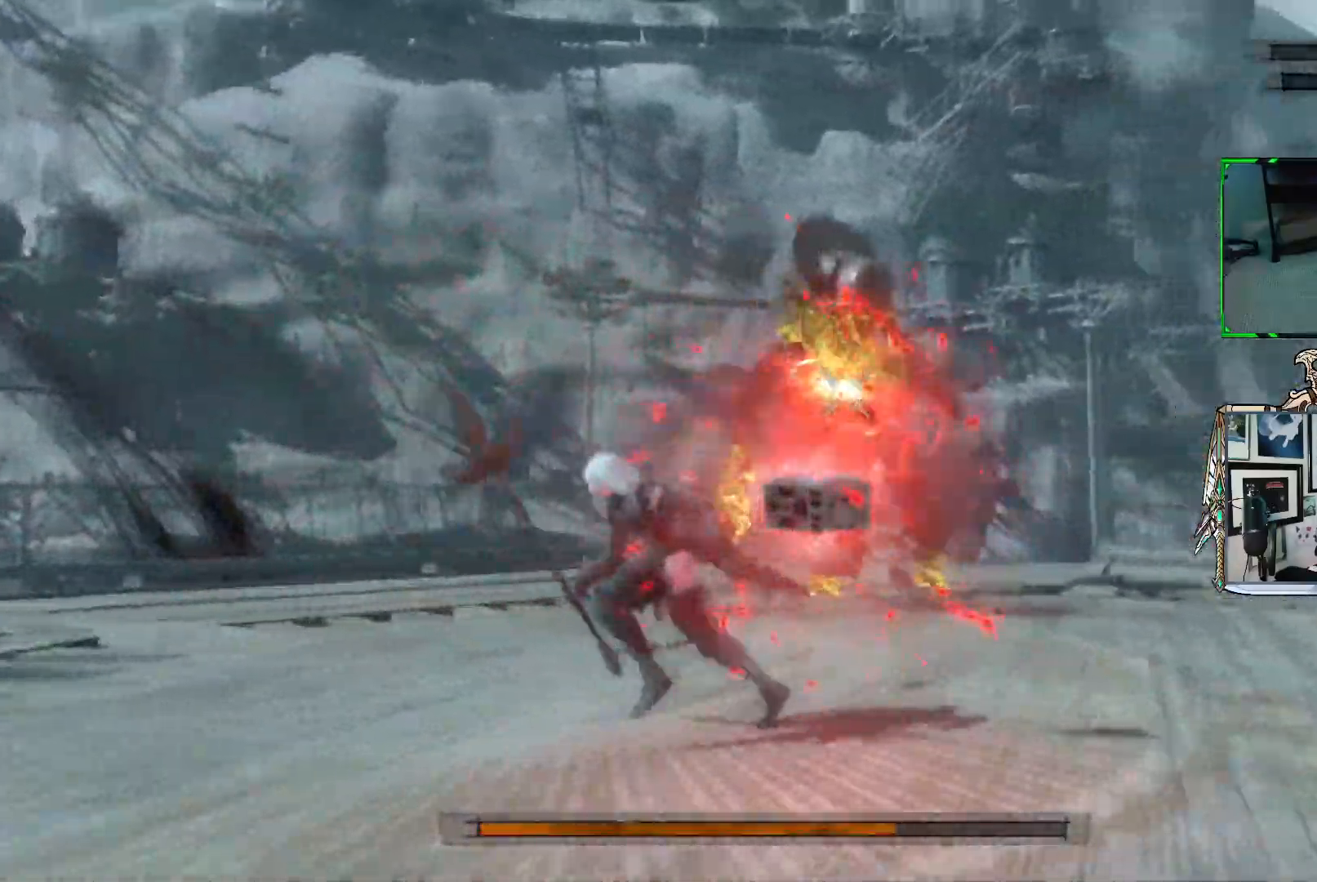
{"buttons": ["R1"], "left_stick": "left", "right_stick": "center", "events": [[200, "left_stick", "left"]]}